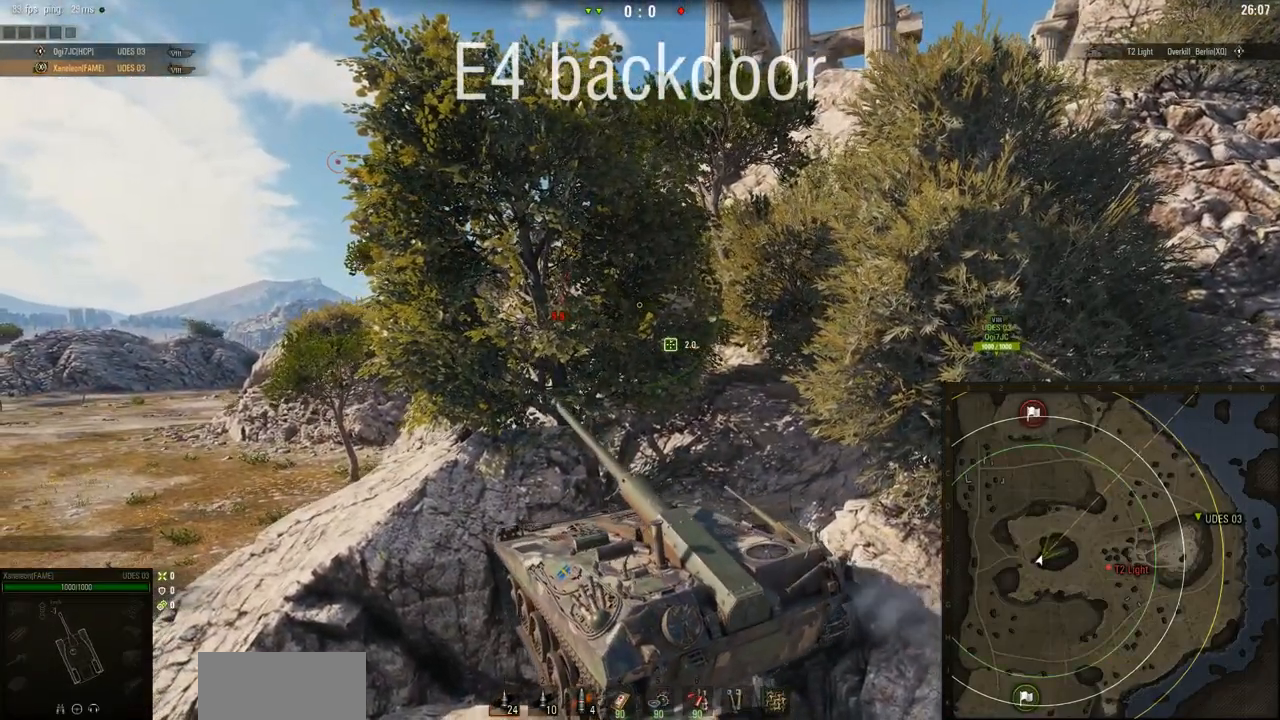
Gameplay with keyboard and mouse; each line is a JSON object with the keys and mouse buttons held at the frame after it. "events" lists presses ("down") and releases ("up") of "a", "d", "s", "w", "mouse_left" and "mouse_right" between this image and that frame as [ms after this image, input, new state], when the widget could be followed in between. "mouse_left", "mouse_right" = the "left", "right" buttons of the "mouse" list. No other keys are recorded. Mouse movement is not recorded. Not read: mouse_wheel.
{"keys": ["d"], "mouse": ["right"], "events": []}
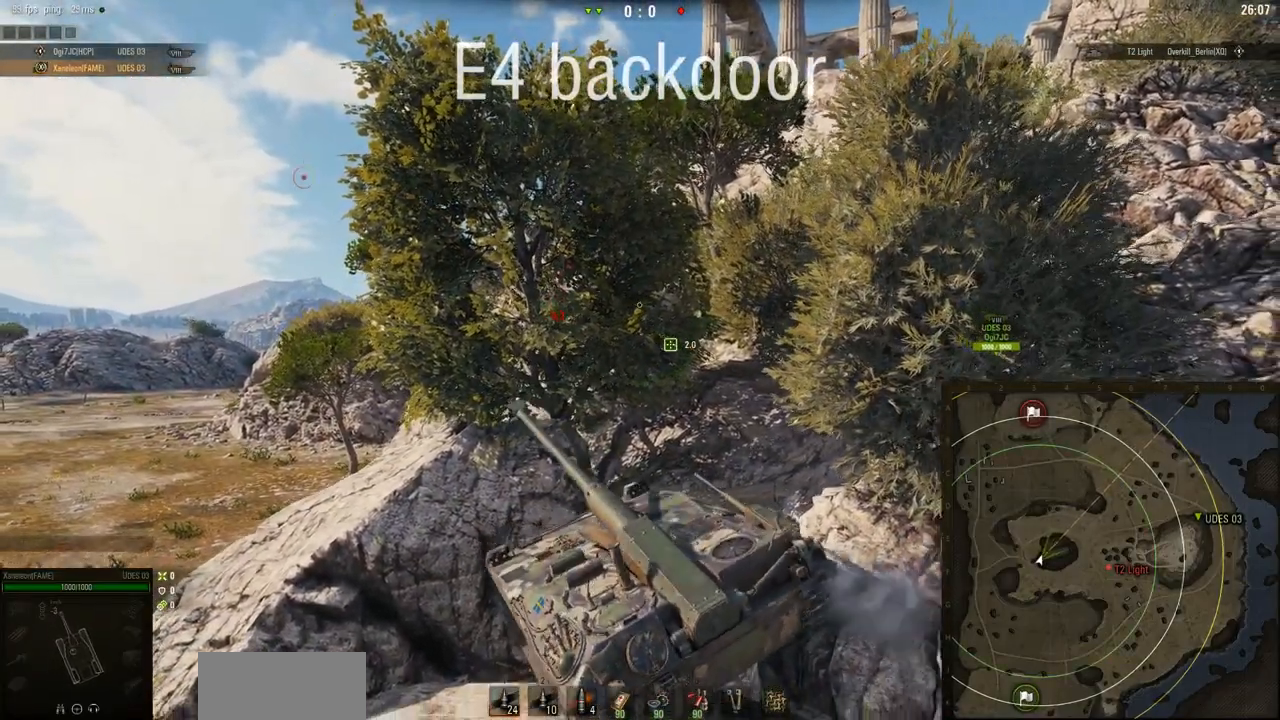
{"keys": ["d", "w"], "mouse": ["right"], "events": [[116, "w", "down"]]}
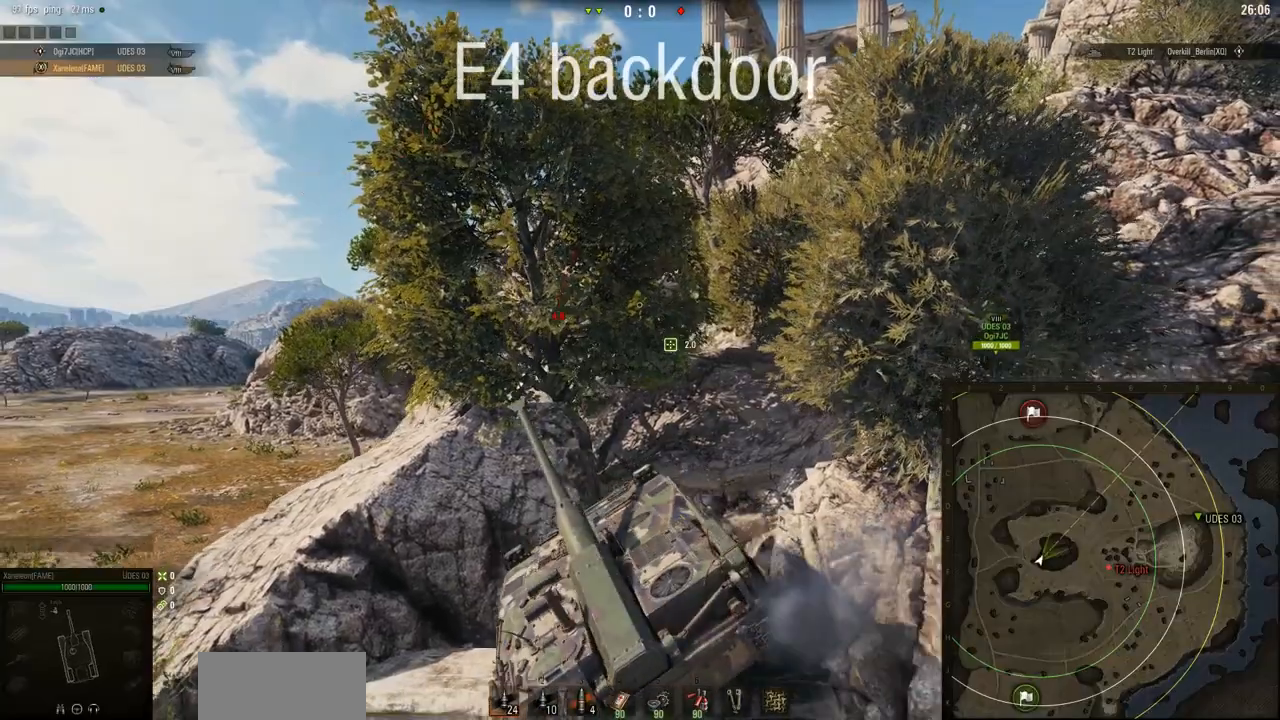
{"keys": ["d", "w"], "mouse": ["right"], "events": []}
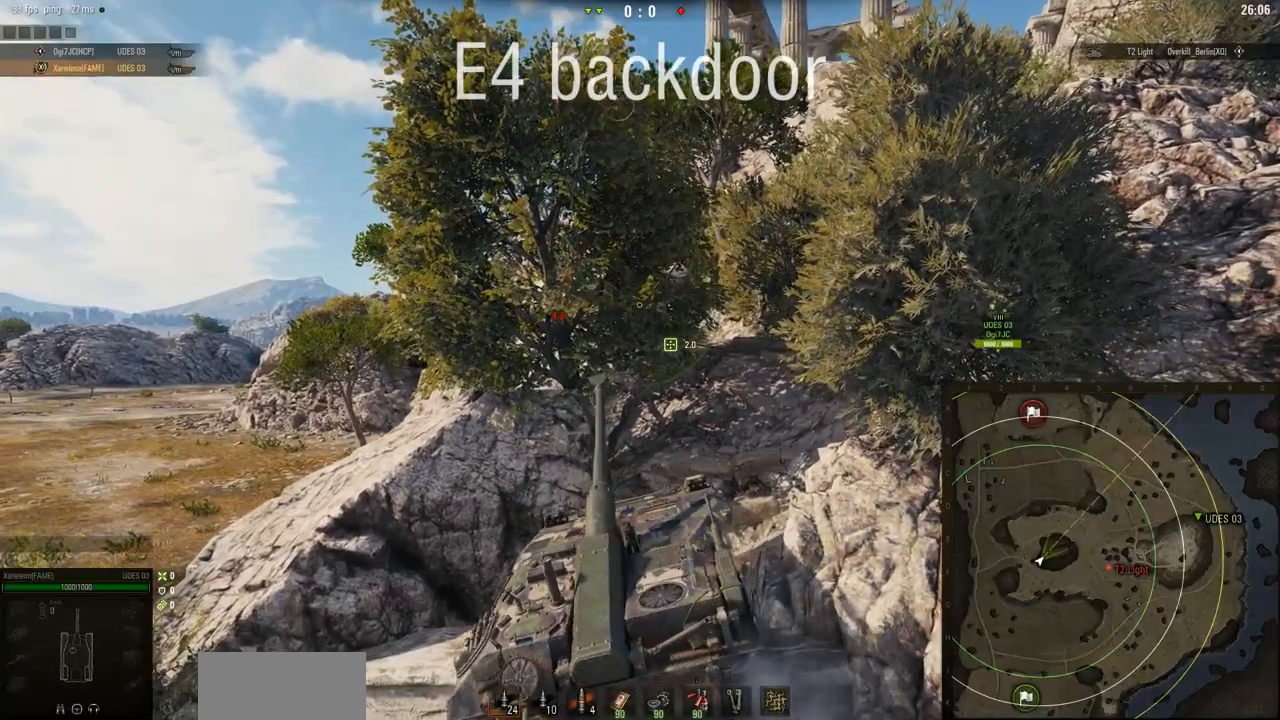
{"keys": ["a", "w"], "mouse": ["right"], "events": [[83, "d", "up"], [250, "a", "down"]]}
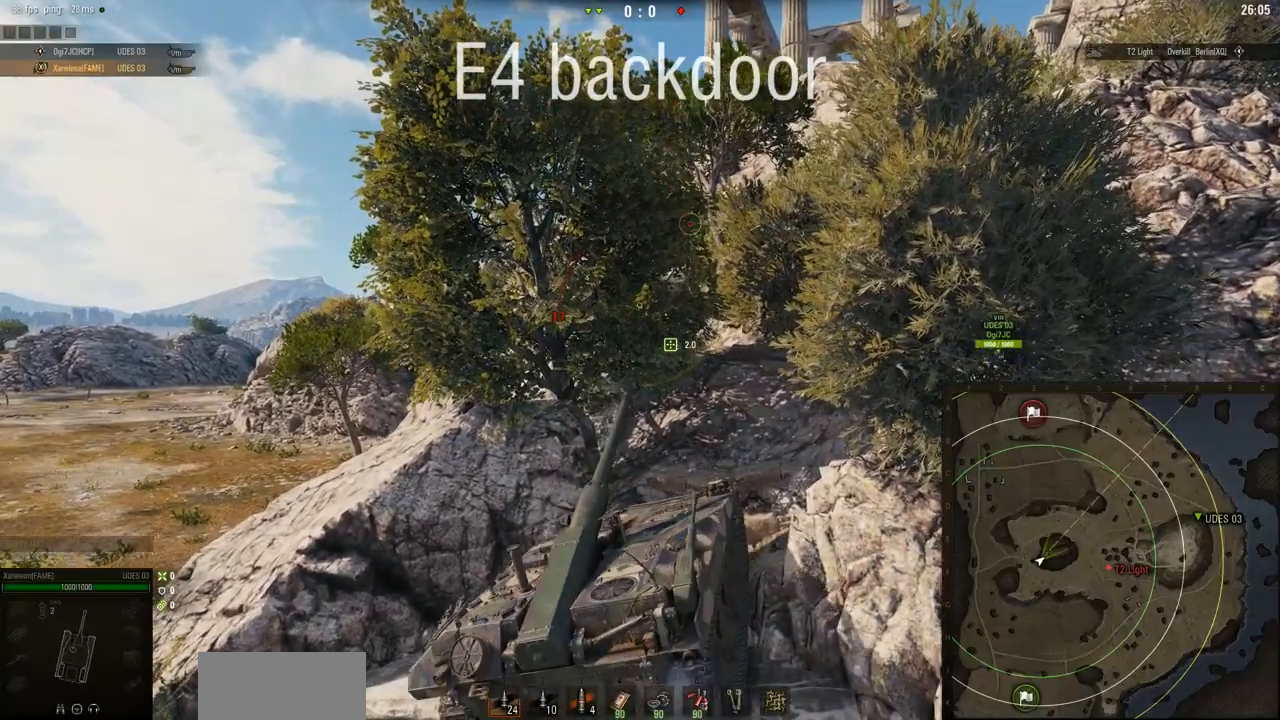
{"keys": ["w"], "mouse": ["right"], "events": [[250, "a", "up"]]}
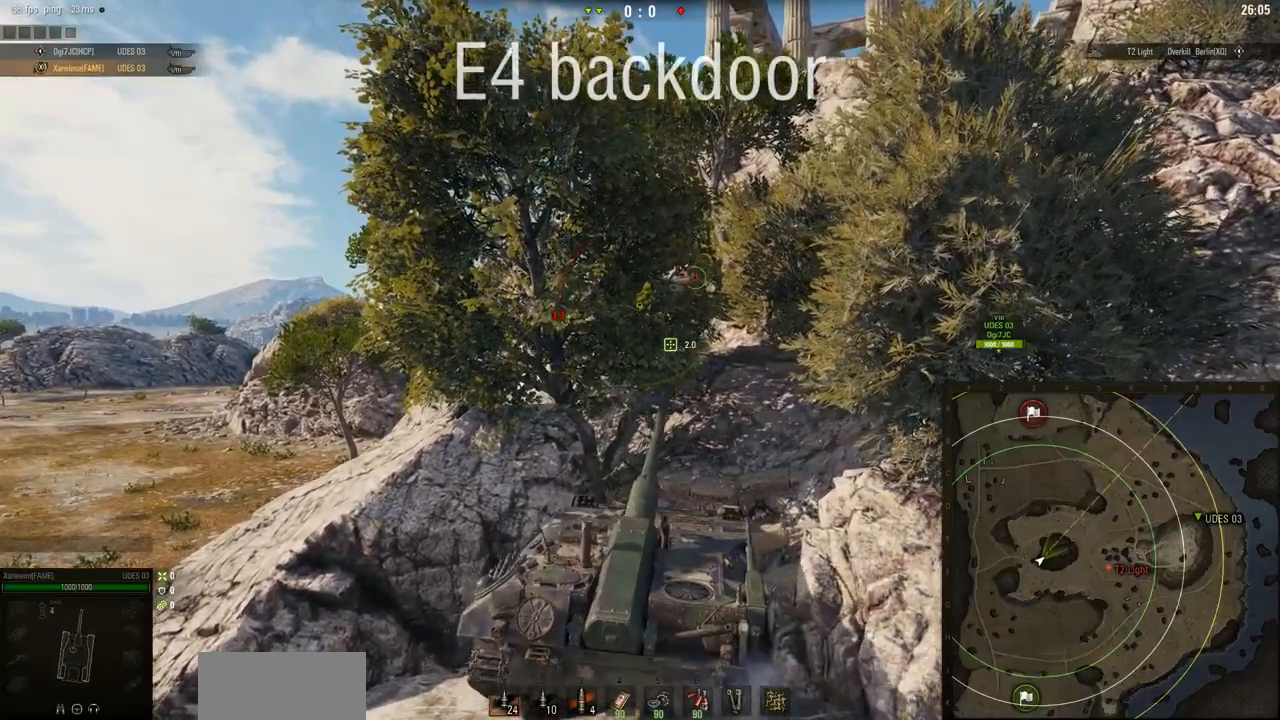
{"keys": ["a", "w"], "mouse": ["right"], "events": [[116, "a", "down"]]}
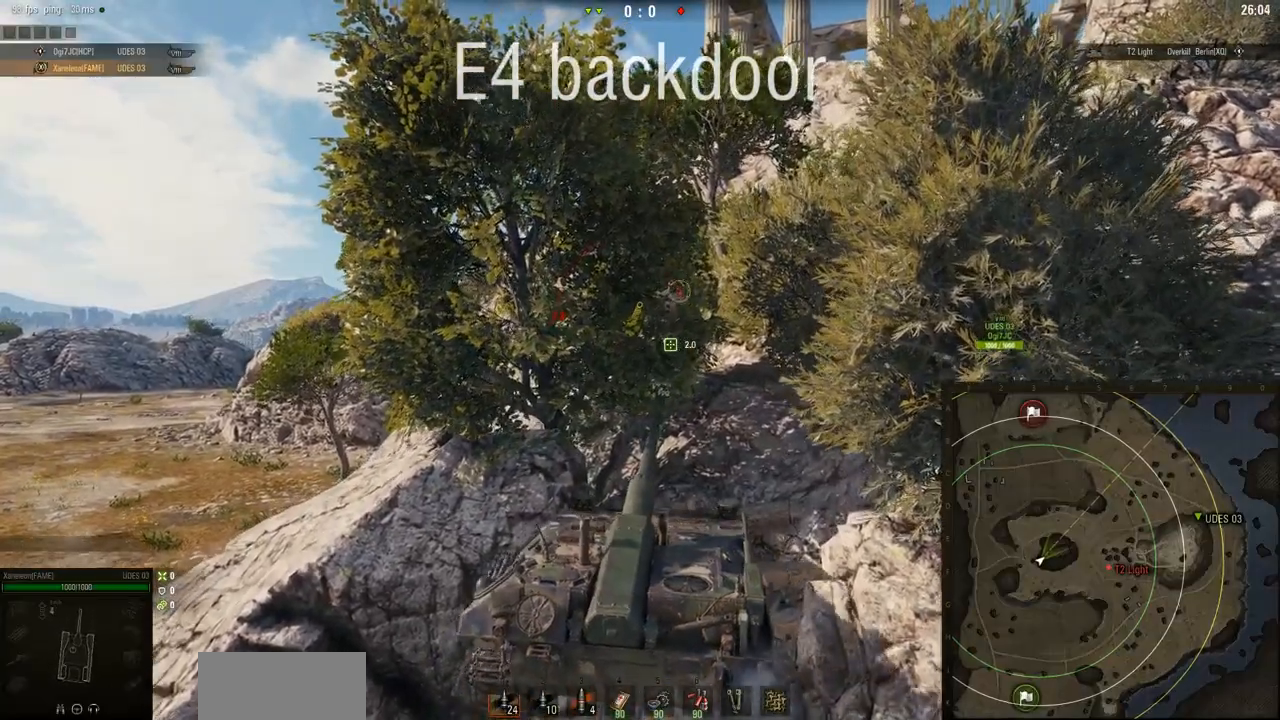
{"keys": ["a", "w"], "mouse": ["right"], "events": []}
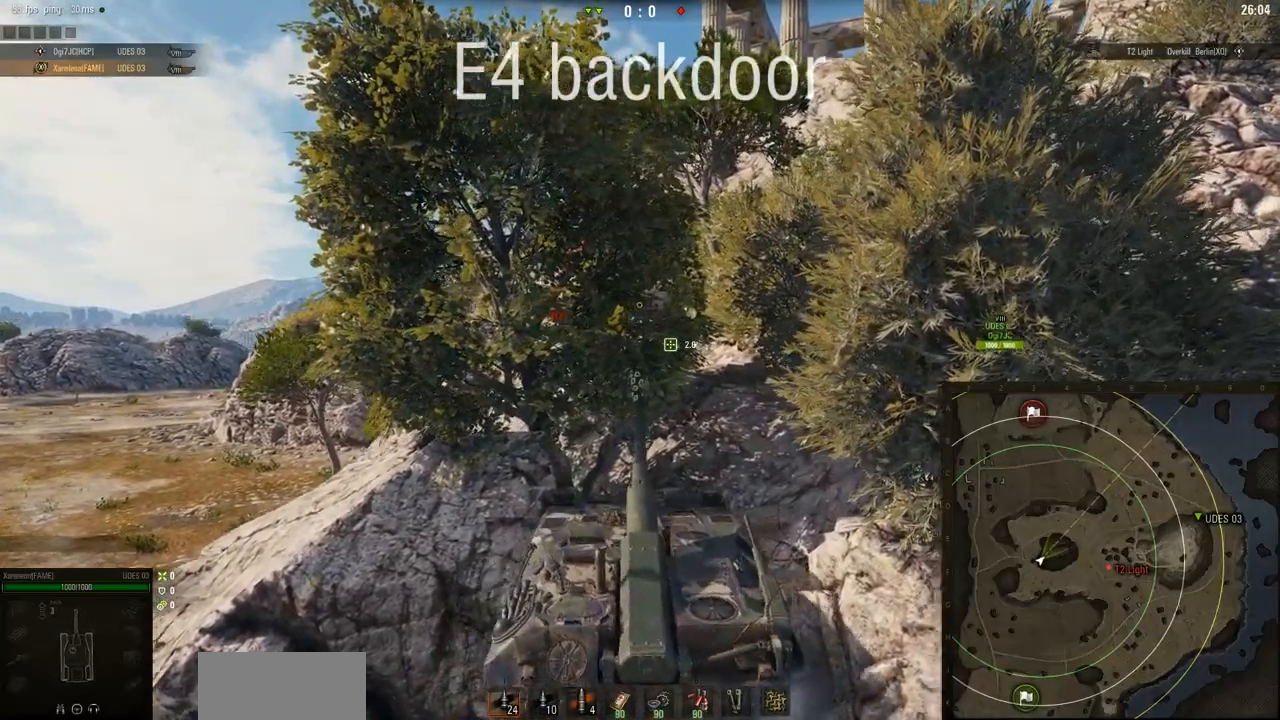
{"keys": ["w"], "mouse": ["right"], "events": [[150, "a", "up"]]}
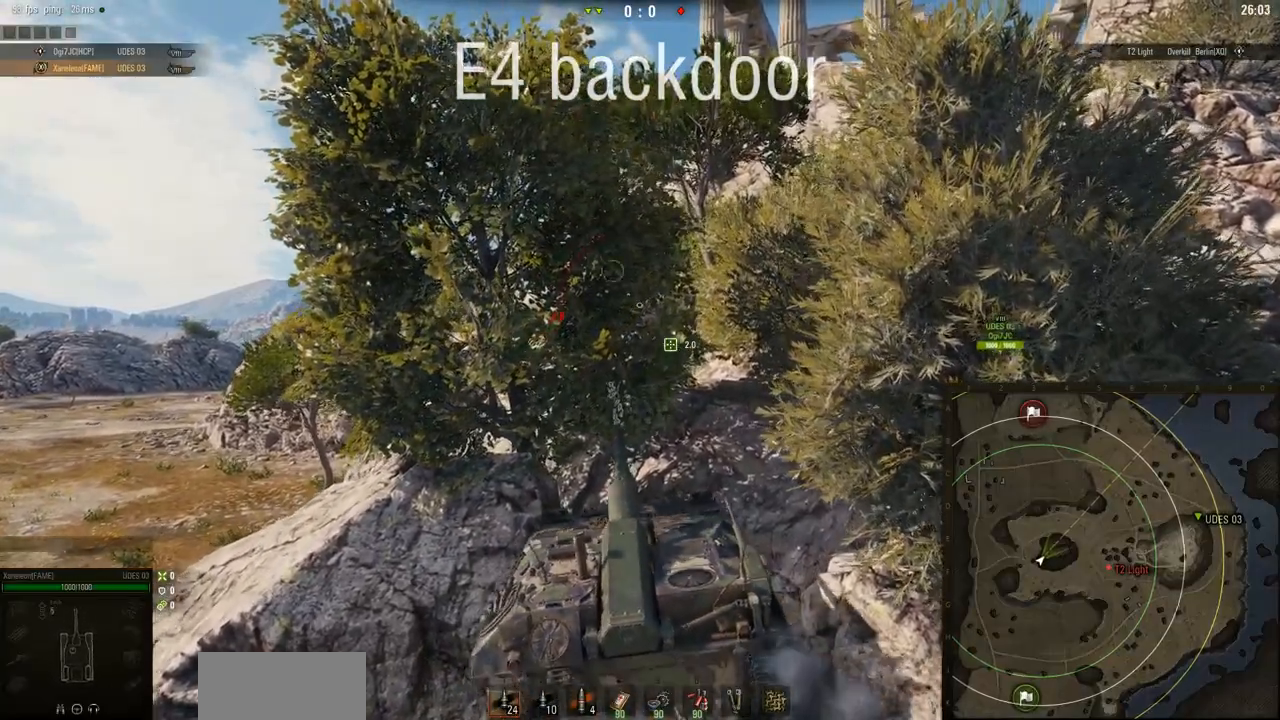
{"keys": ["w"], "mouse": ["right"], "events": []}
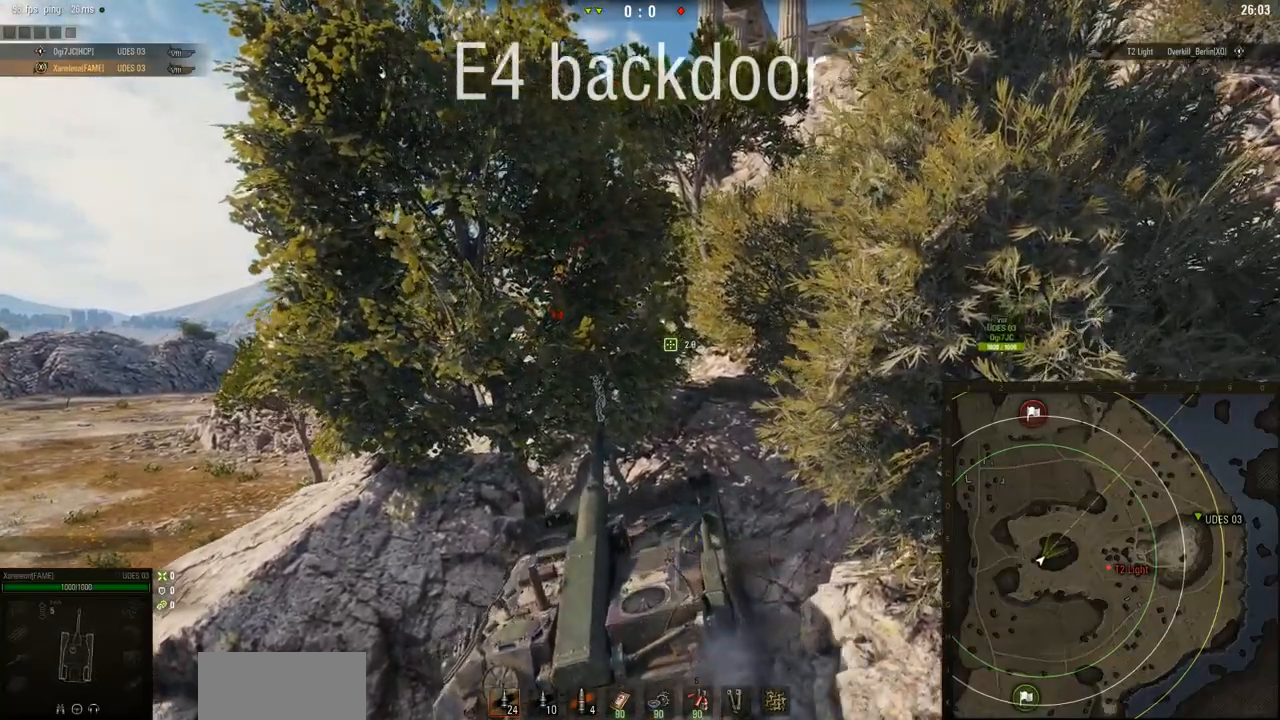
{"keys": ["w"], "mouse": ["right"], "events": []}
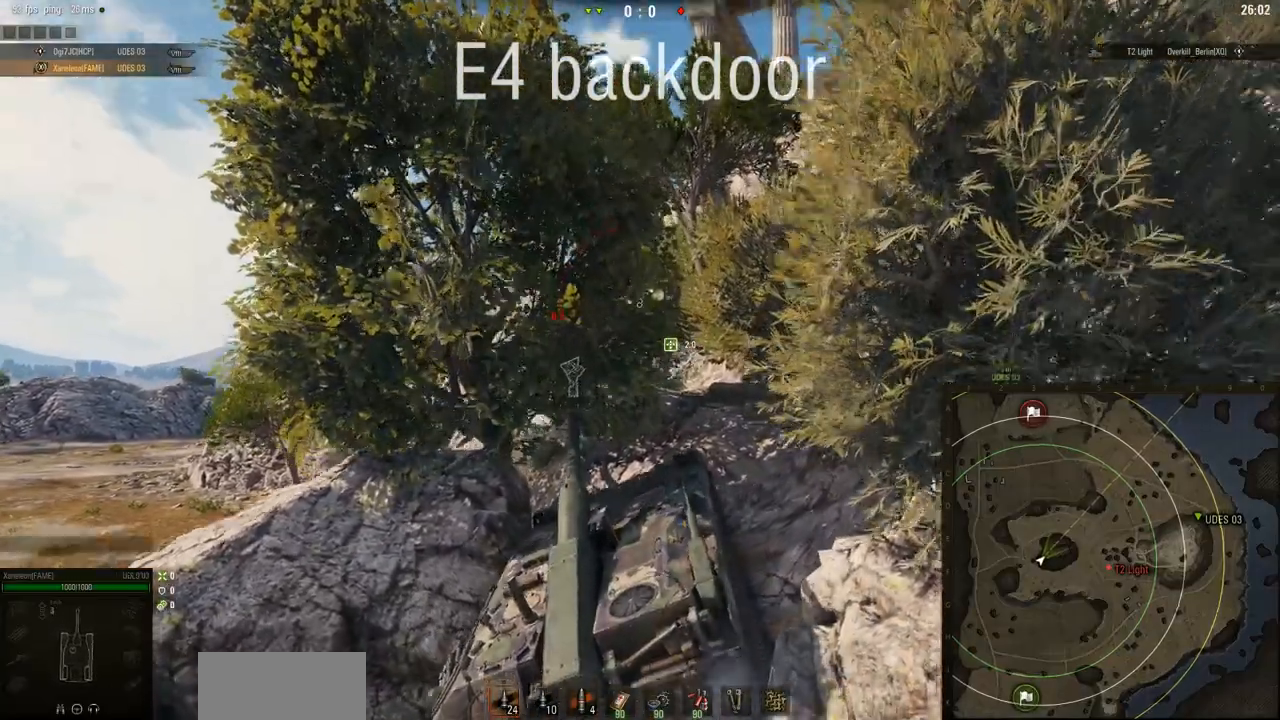
{"keys": ["w"], "mouse": ["right"], "events": []}
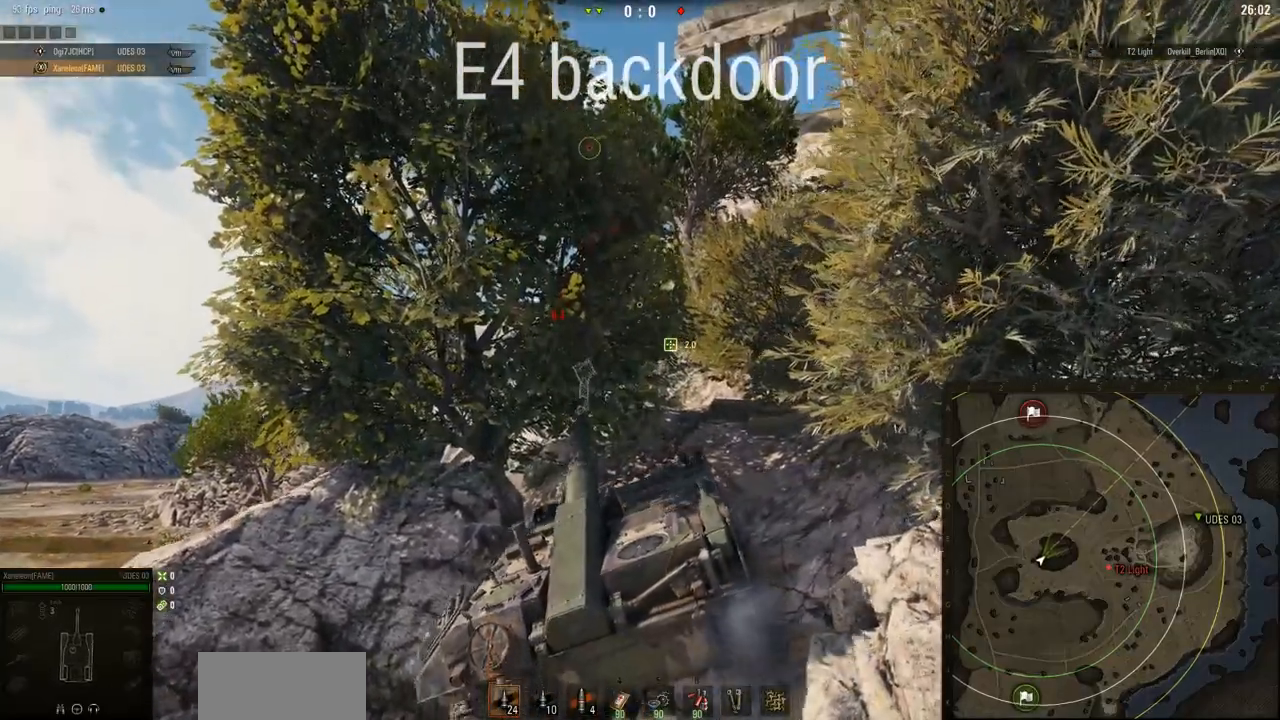
{"keys": ["w"], "mouse": ["right"], "events": []}
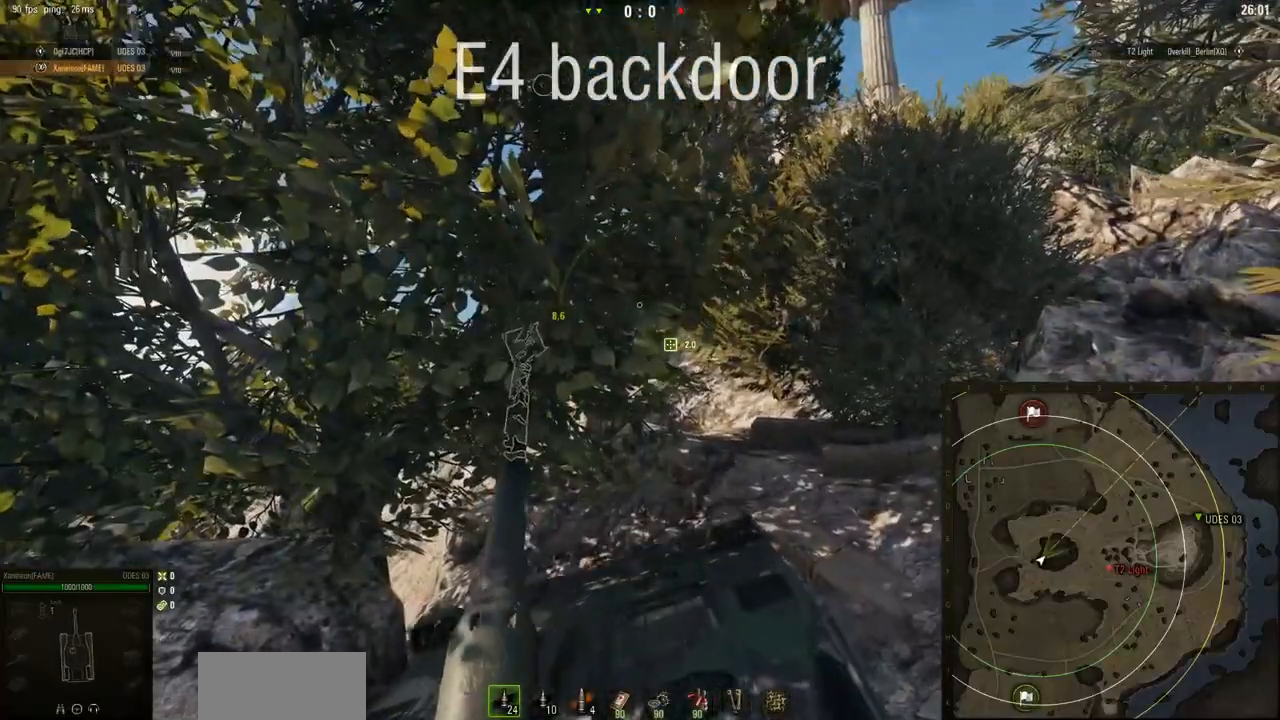
{"keys": ["w"], "mouse": ["right"], "events": []}
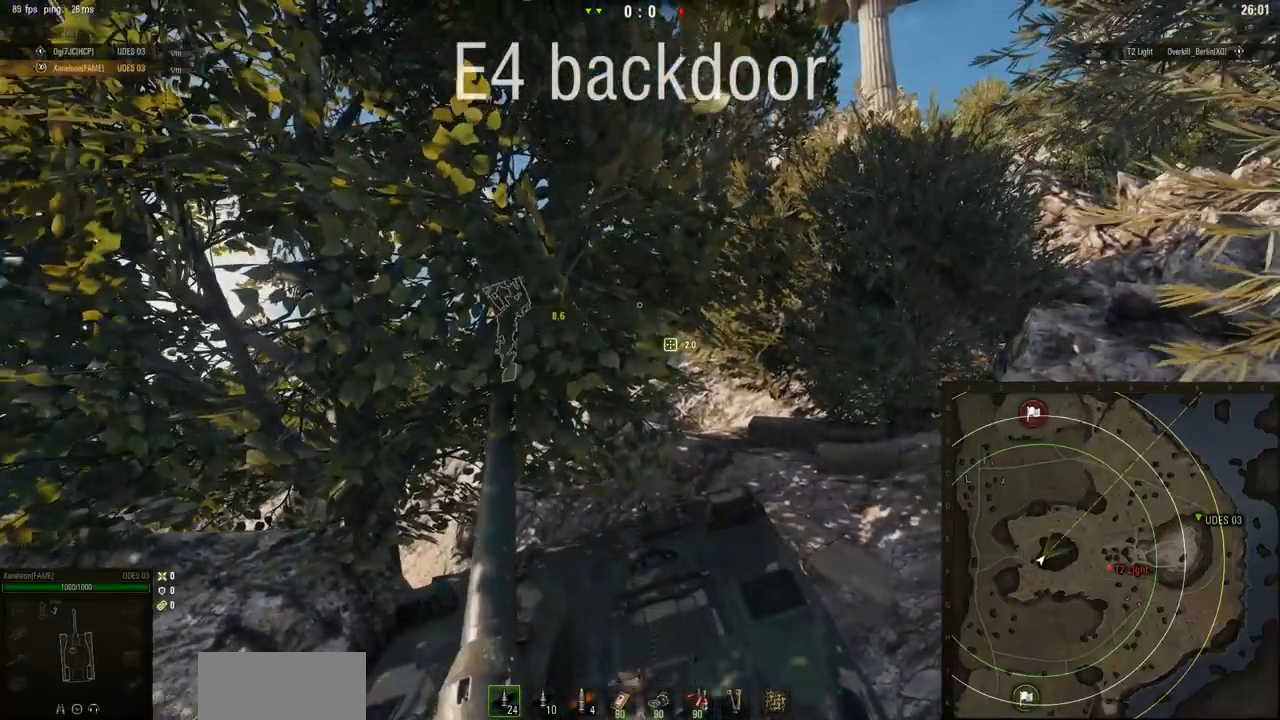
{"keys": ["w"], "mouse": ["right"], "events": []}
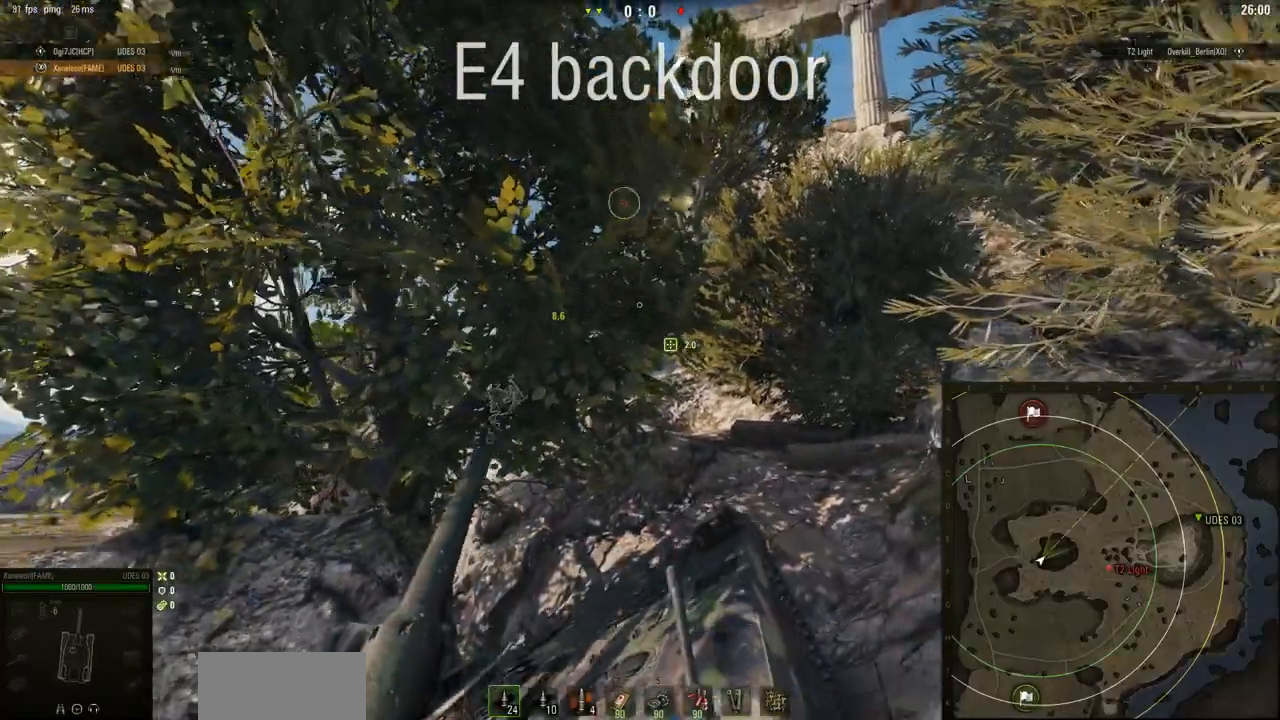
{"keys": ["w"], "mouse": ["right"], "events": []}
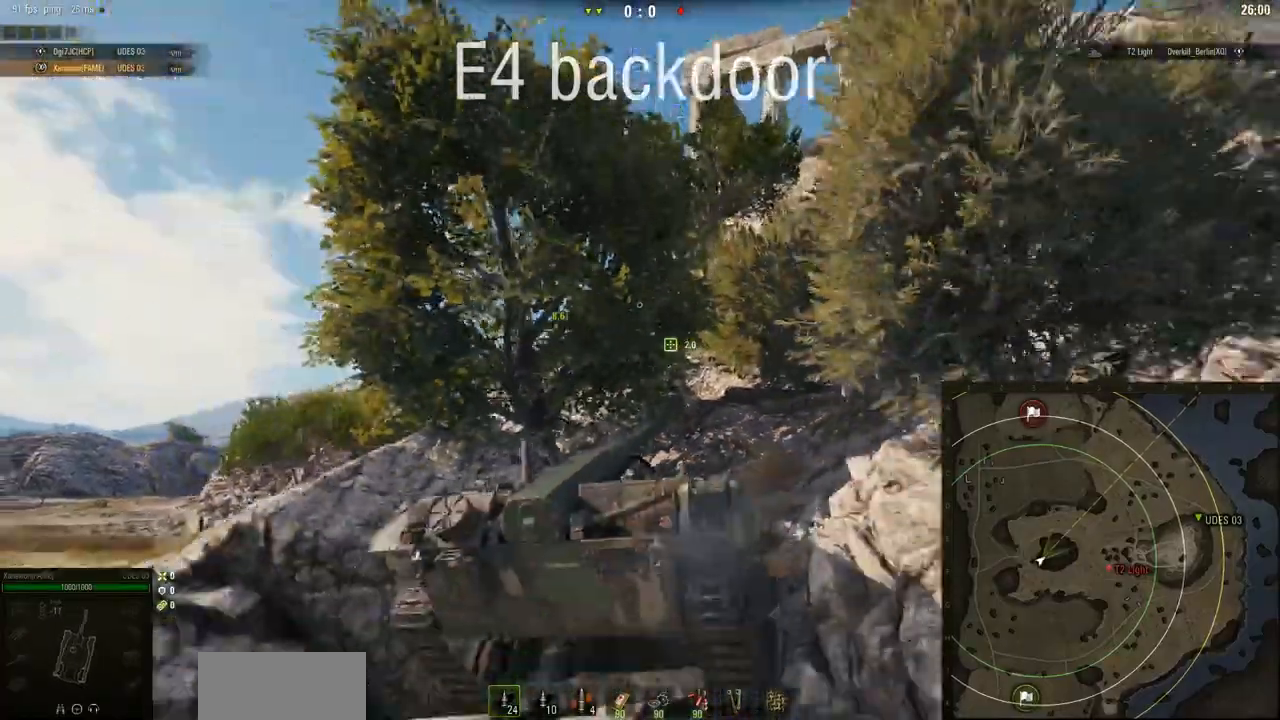
{"keys": ["d", "s"], "mouse": ["right"], "events": [[150, "w", "up"], [233, "s", "down"], [483, "d", "down"]]}
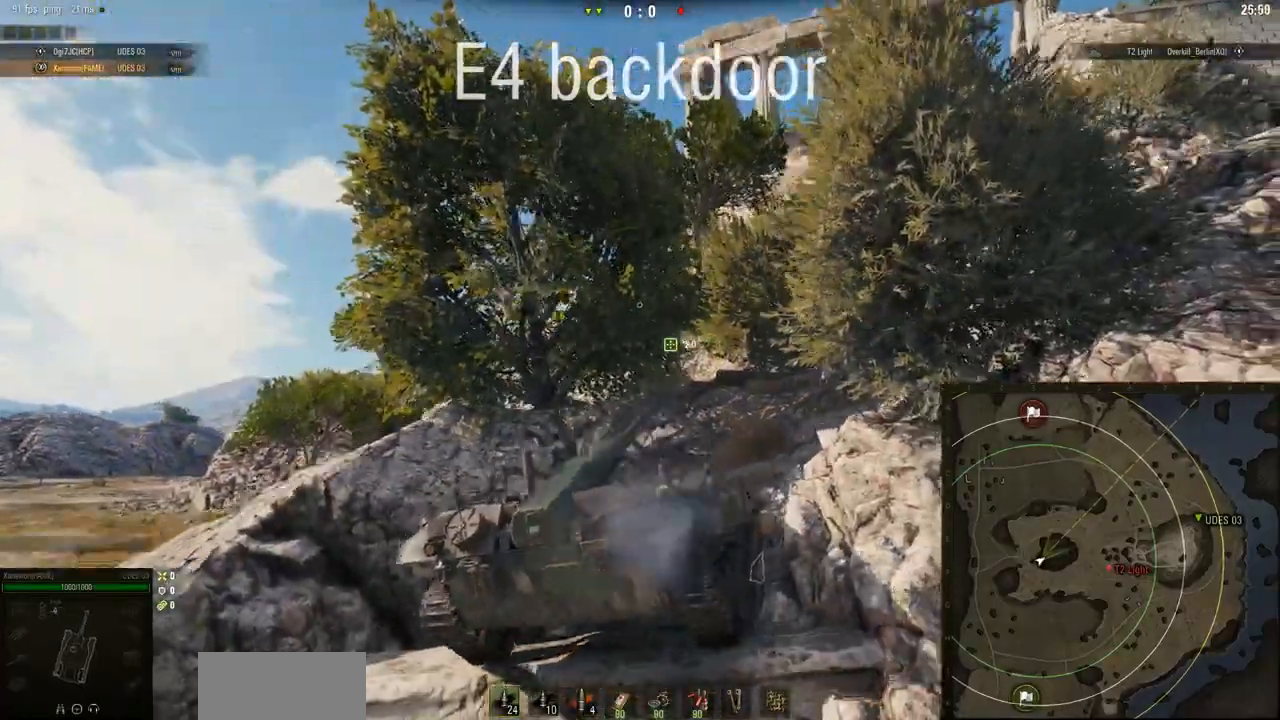
{"keys": ["a", "w"], "mouse": ["right"], "events": [[117, "d", "up"], [117, "s", "up"], [150, "a", "down"], [317, "w", "down"]]}
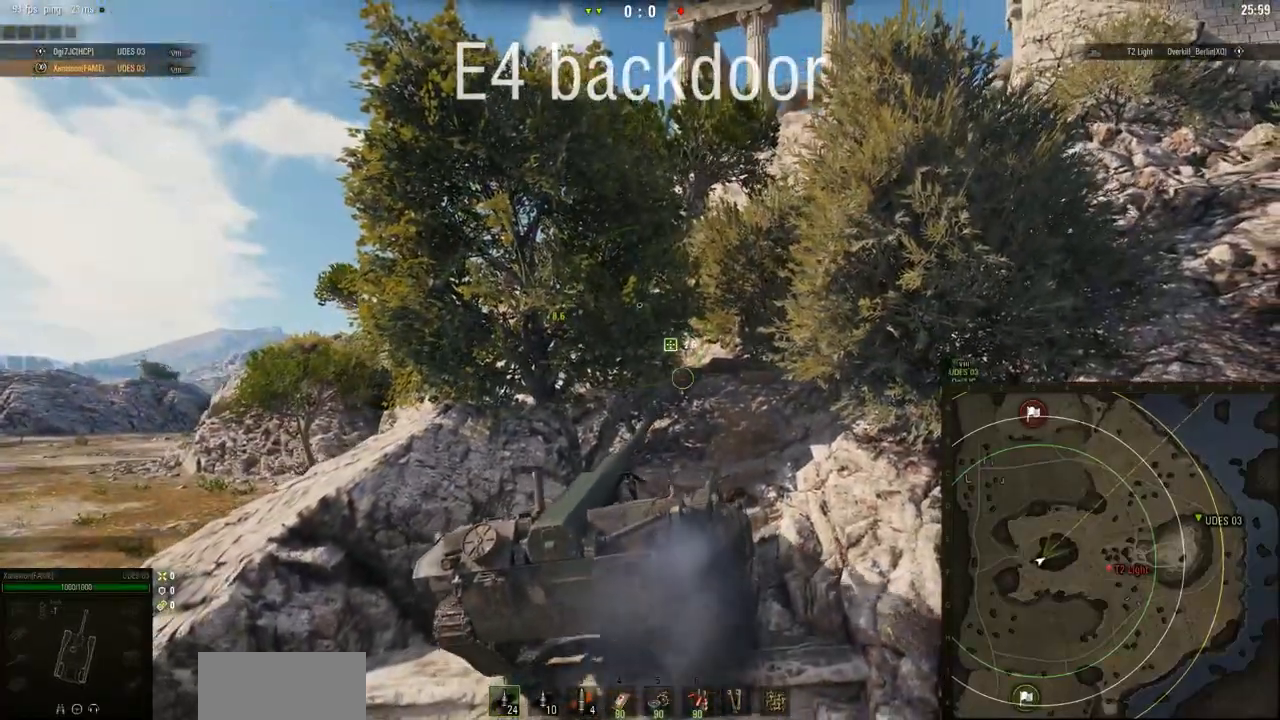
{"keys": ["a"], "mouse": ["right"], "events": [[250, "w", "up"]]}
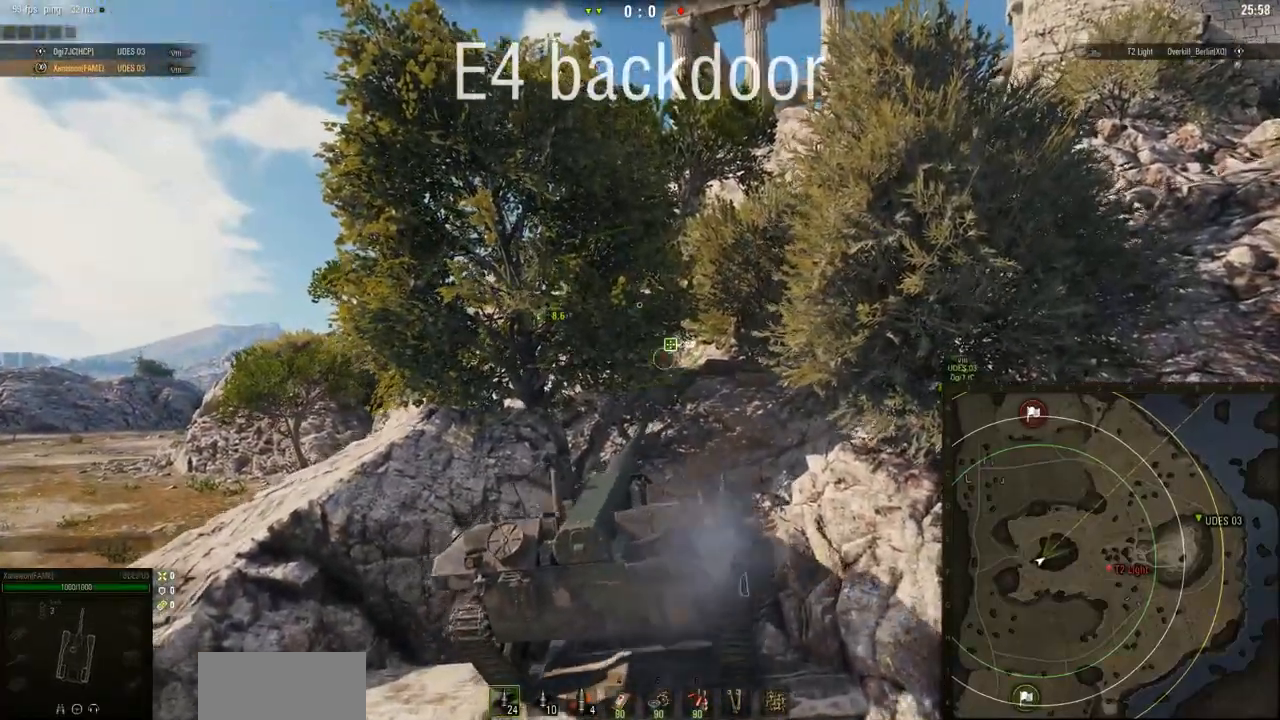
{"keys": ["a"], "mouse": ["right"], "events": []}
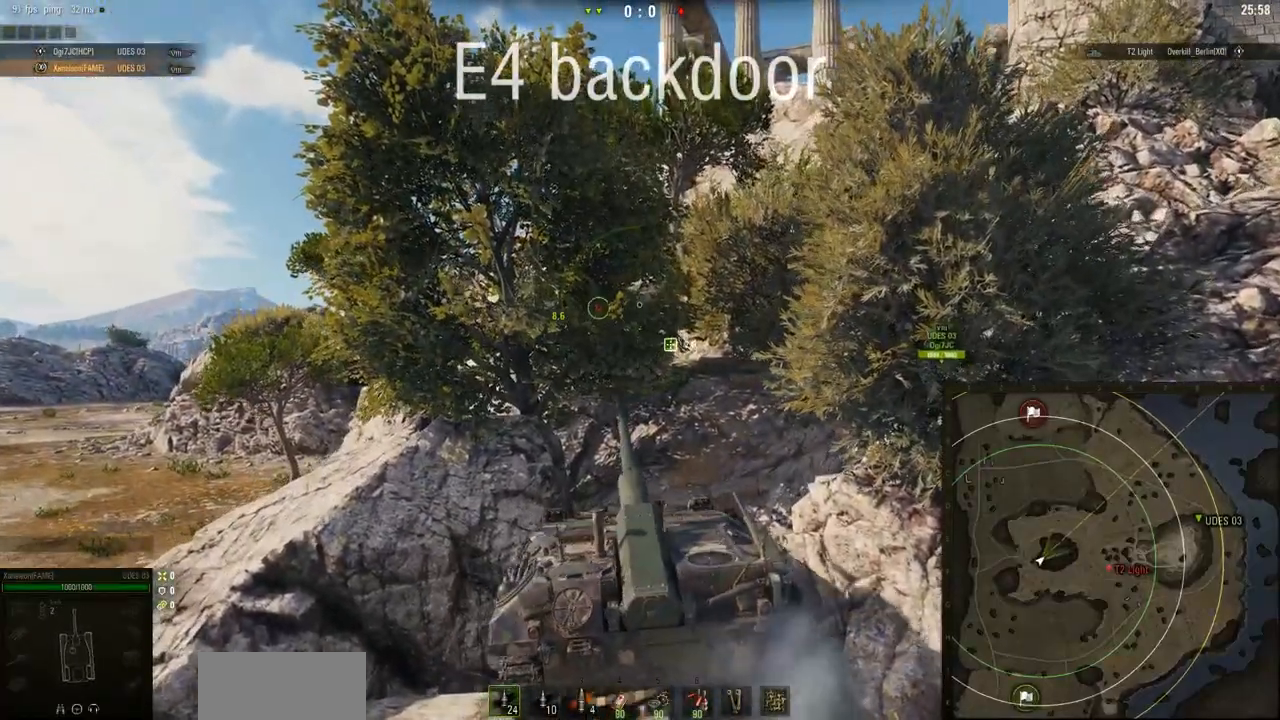
{"keys": ["d", "w"], "mouse": ["right"], "events": [[50, "a", "up"], [50, "w", "down"], [483, "d", "down"]]}
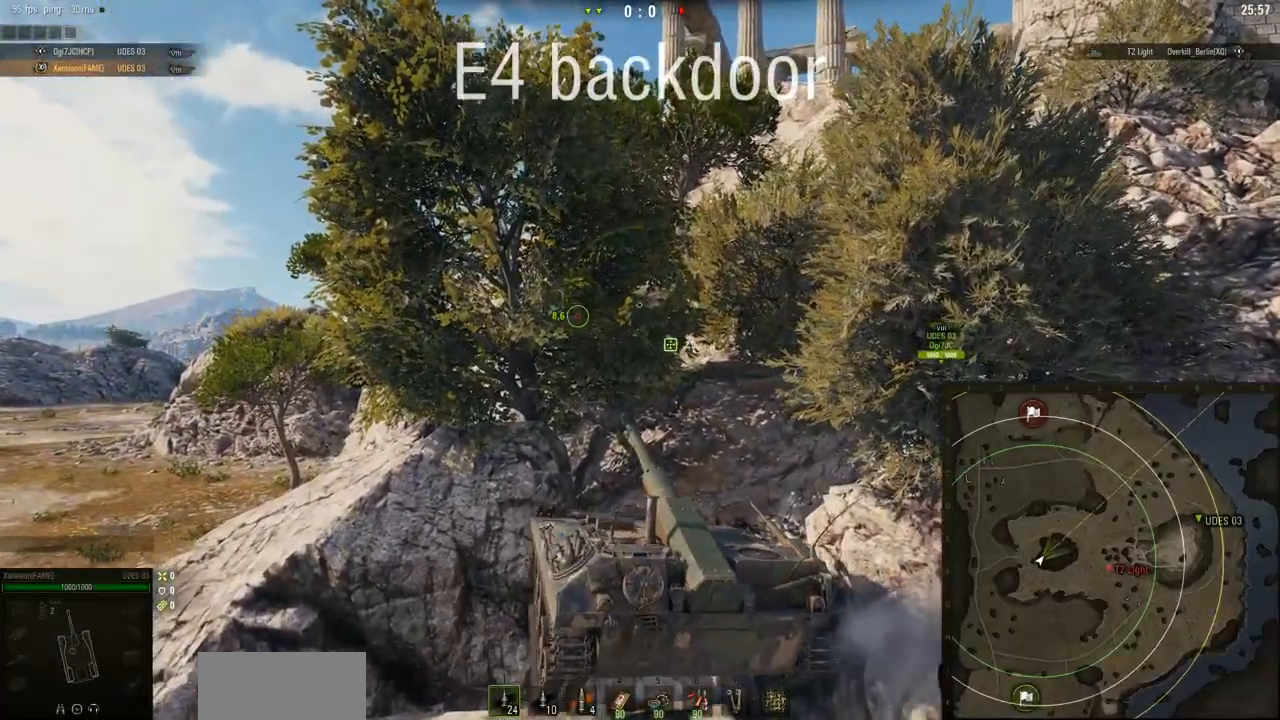
{"keys": ["w"], "mouse": ["right"], "events": [[217, "d", "up"]]}
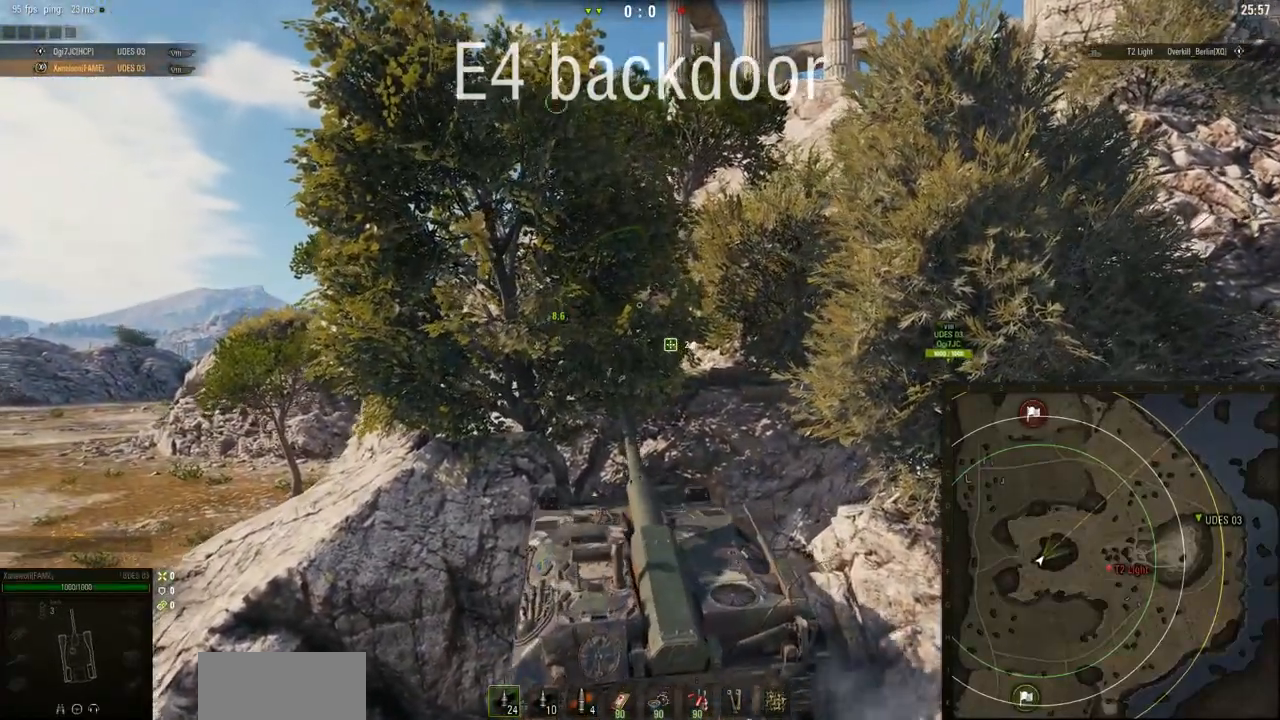
{"keys": ["w"], "mouse": ["right"], "events": []}
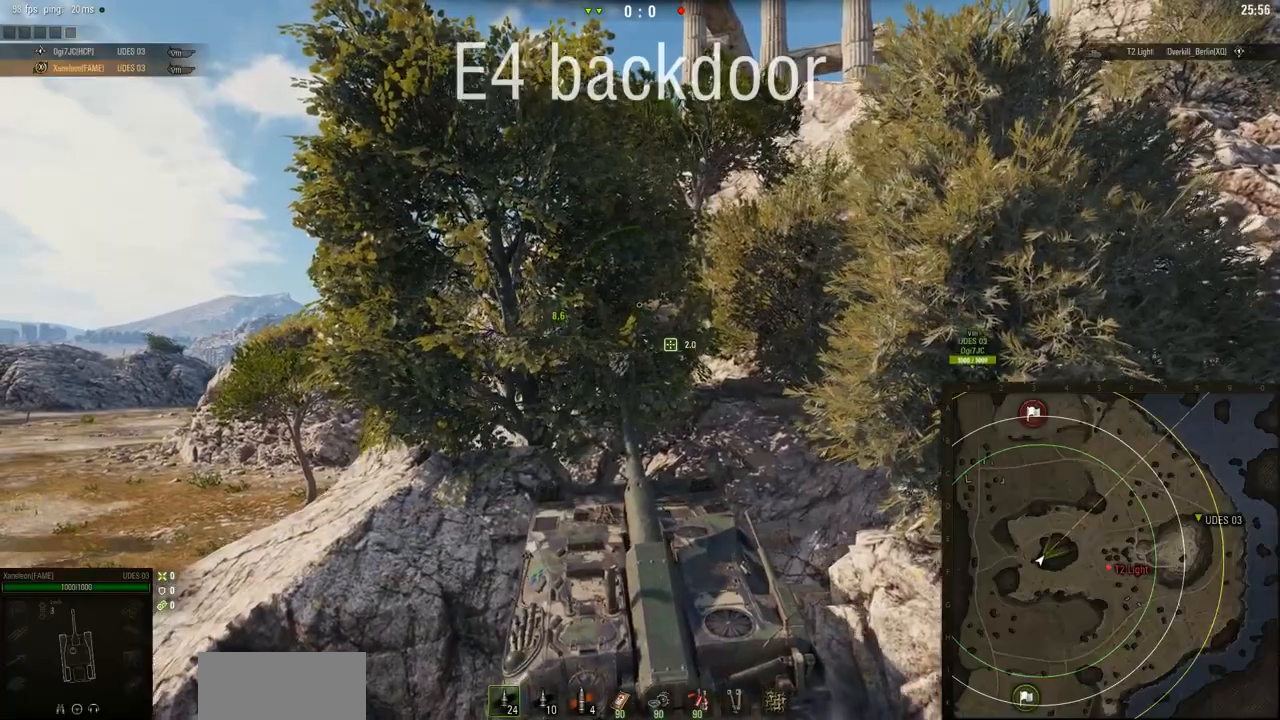
{"keys": ["w"], "mouse": ["right"], "events": [[50, "d", "down"], [317, "d", "up"]]}
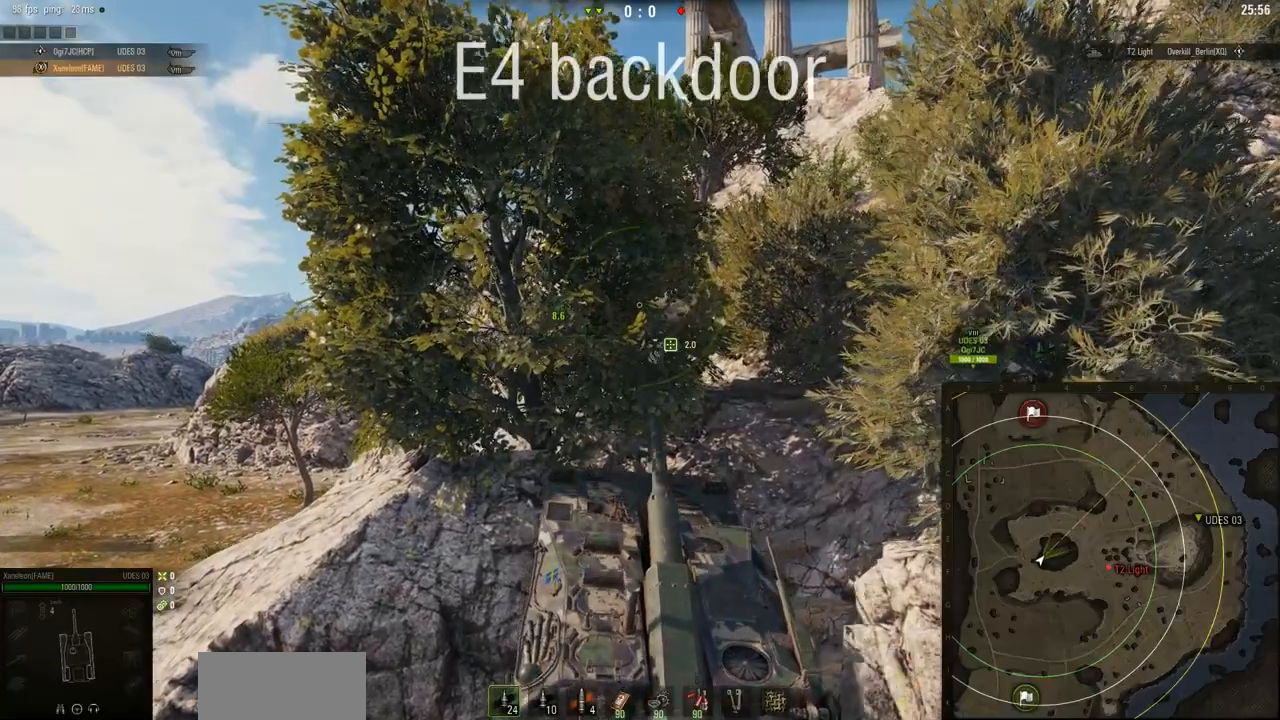
{"keys": ["d", "w"], "mouse": ["right"], "events": [[350, "d", "down"]]}
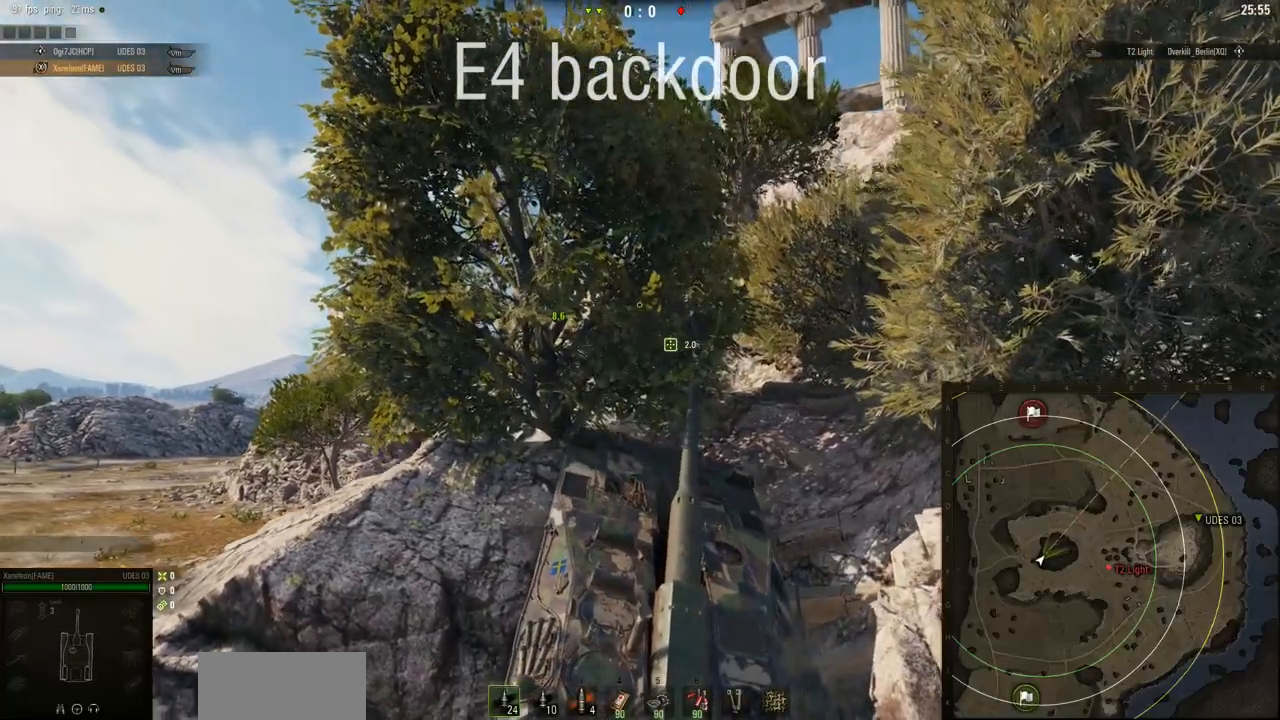
{"keys": ["w"], "mouse": ["right"], "events": [[17, "d", "up"]]}
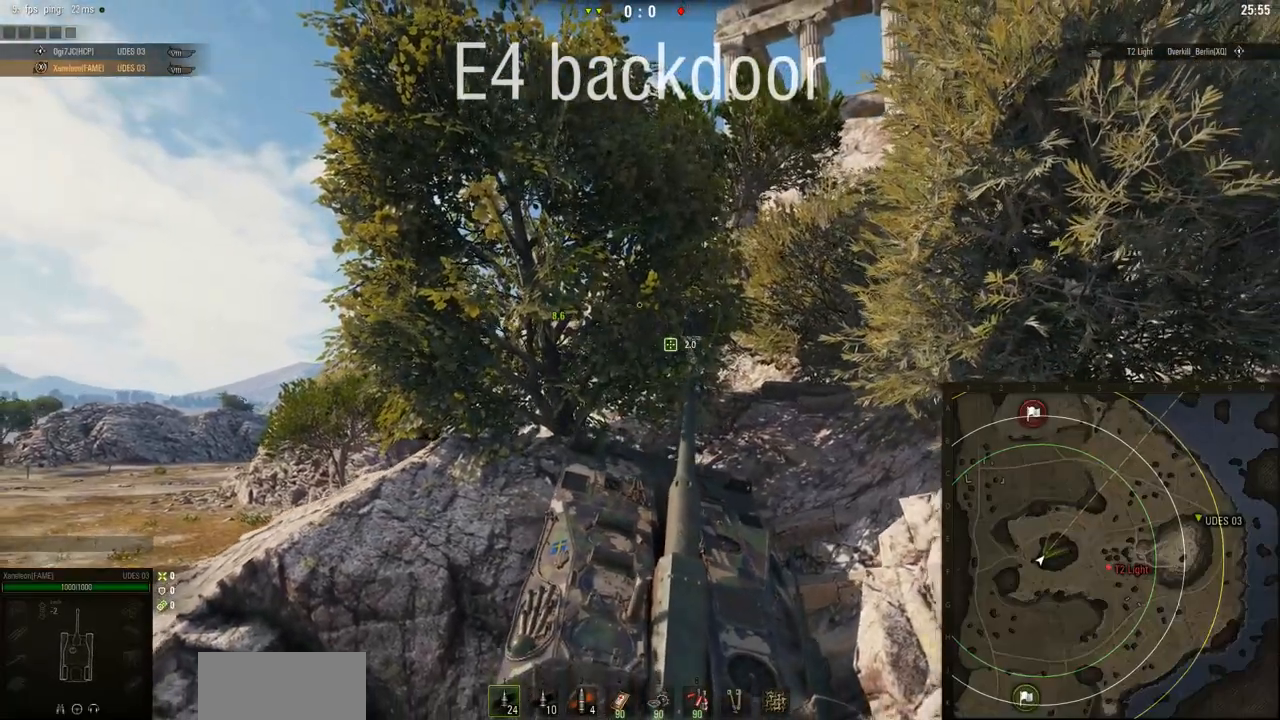
{"keys": [], "mouse": ["right"], "events": [[183, "d", "down"], [317, "d", "up"], [450, "w", "up"]]}
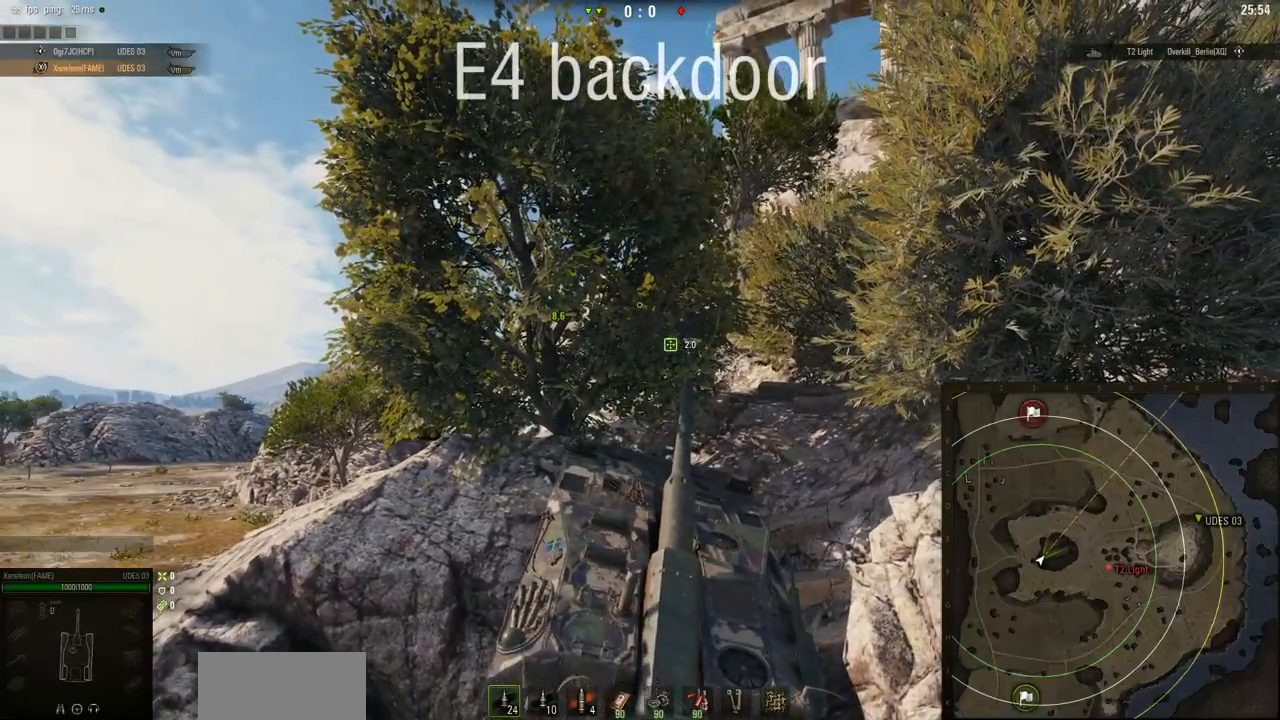
{"keys": ["s"], "mouse": ["right"], "events": [[84, "s", "down"]]}
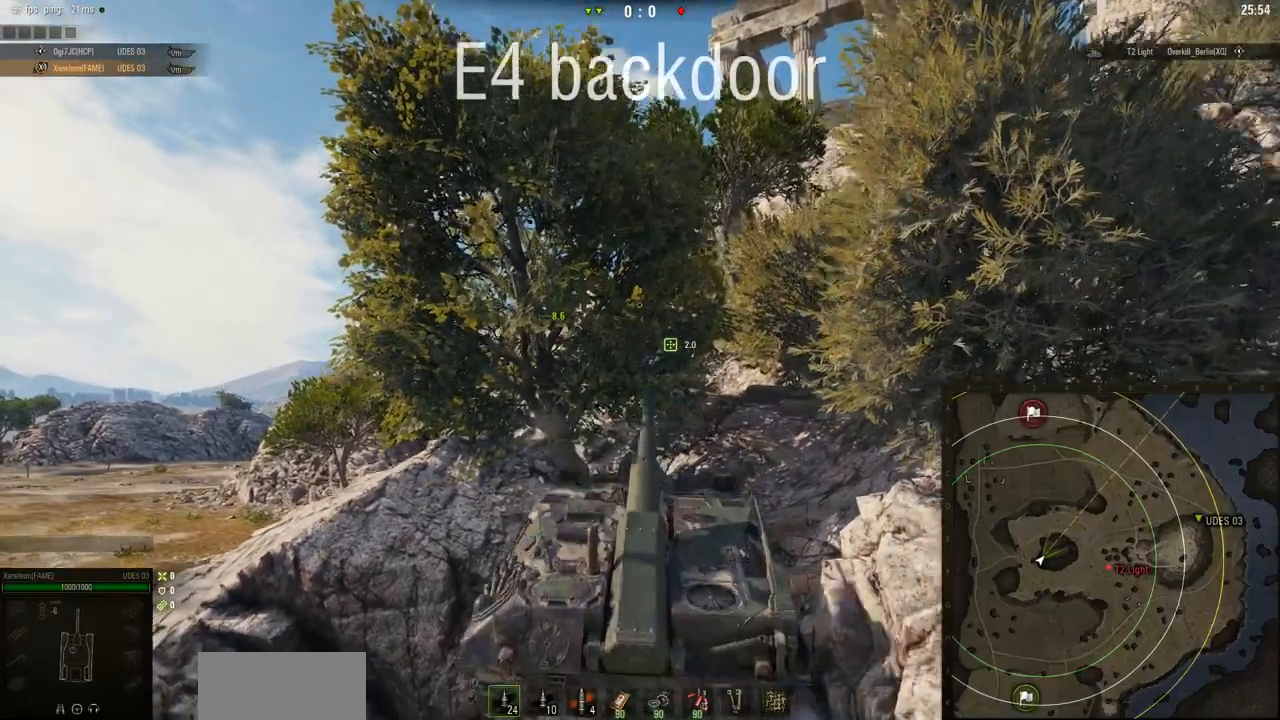
{"keys": [], "mouse": ["right"], "events": [[16, "d", "down"], [183, "d", "up"], [233, "s", "up"]]}
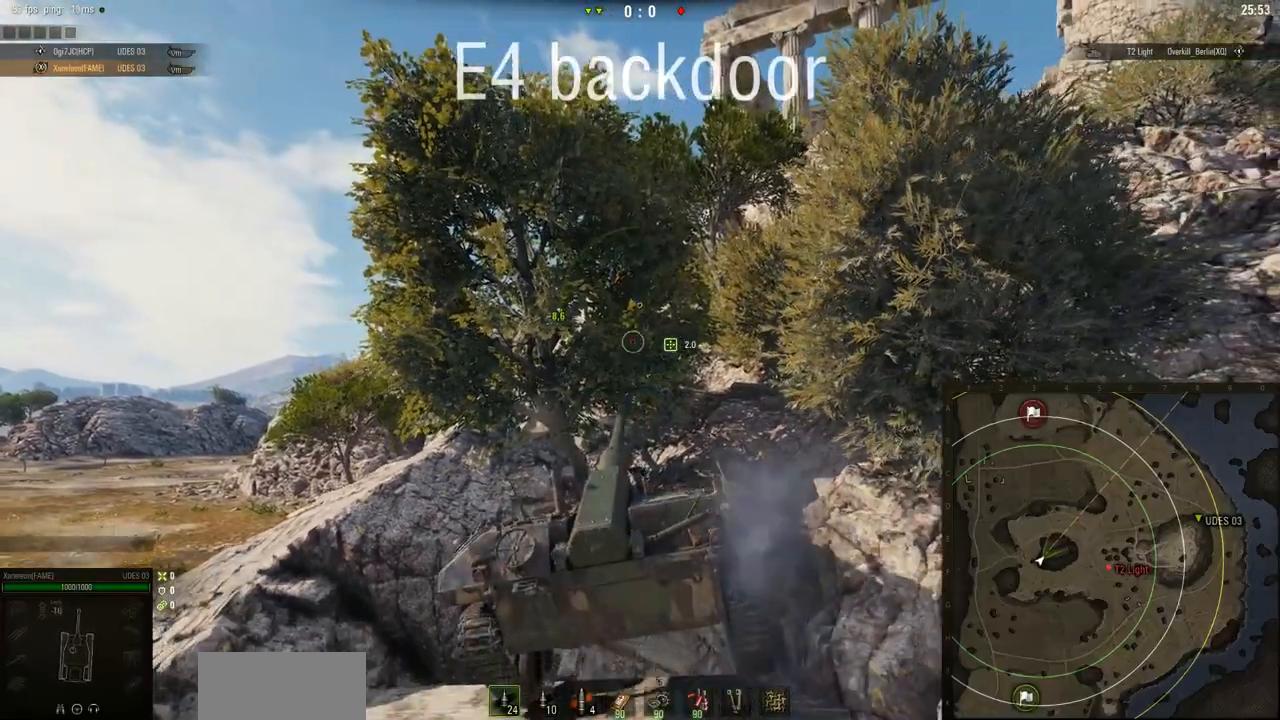
{"keys": ["w"], "mouse": ["right"], "events": [[34, "d", "down"], [34, "w", "down"], [151, "d", "up"]]}
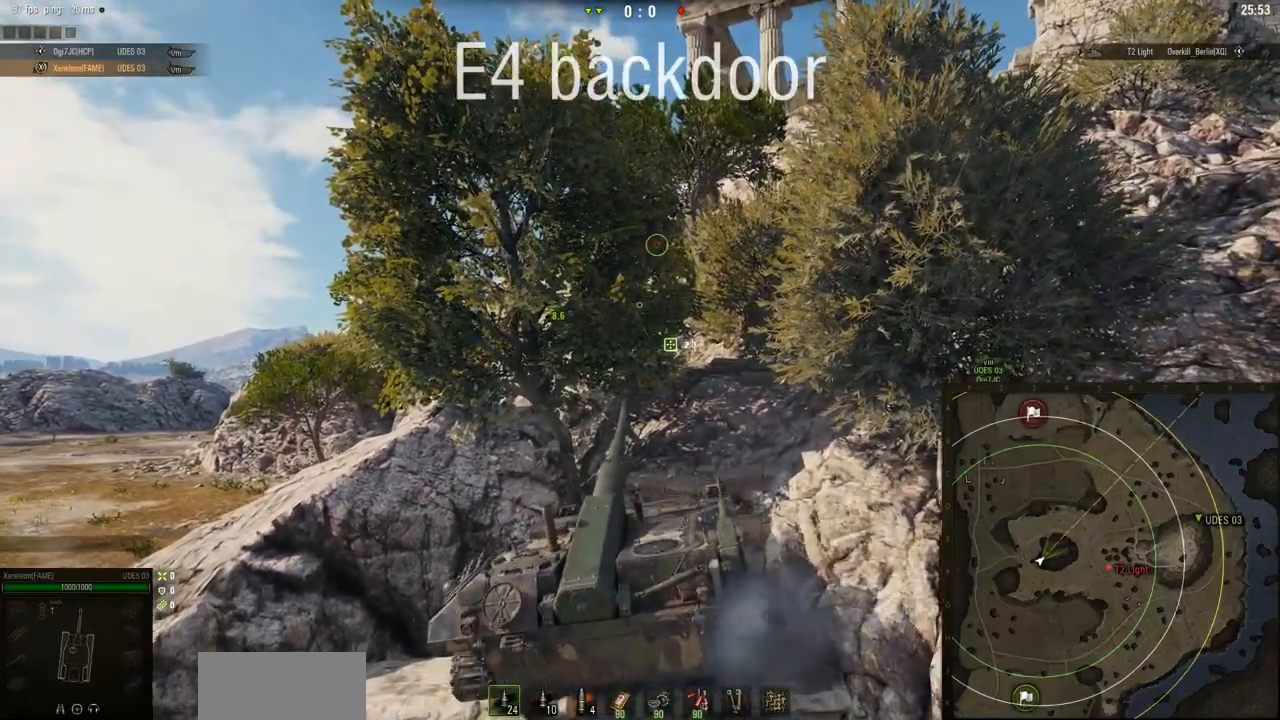
{"keys": ["a", "w"], "mouse": ["right"], "events": [[150, "a", "down"]]}
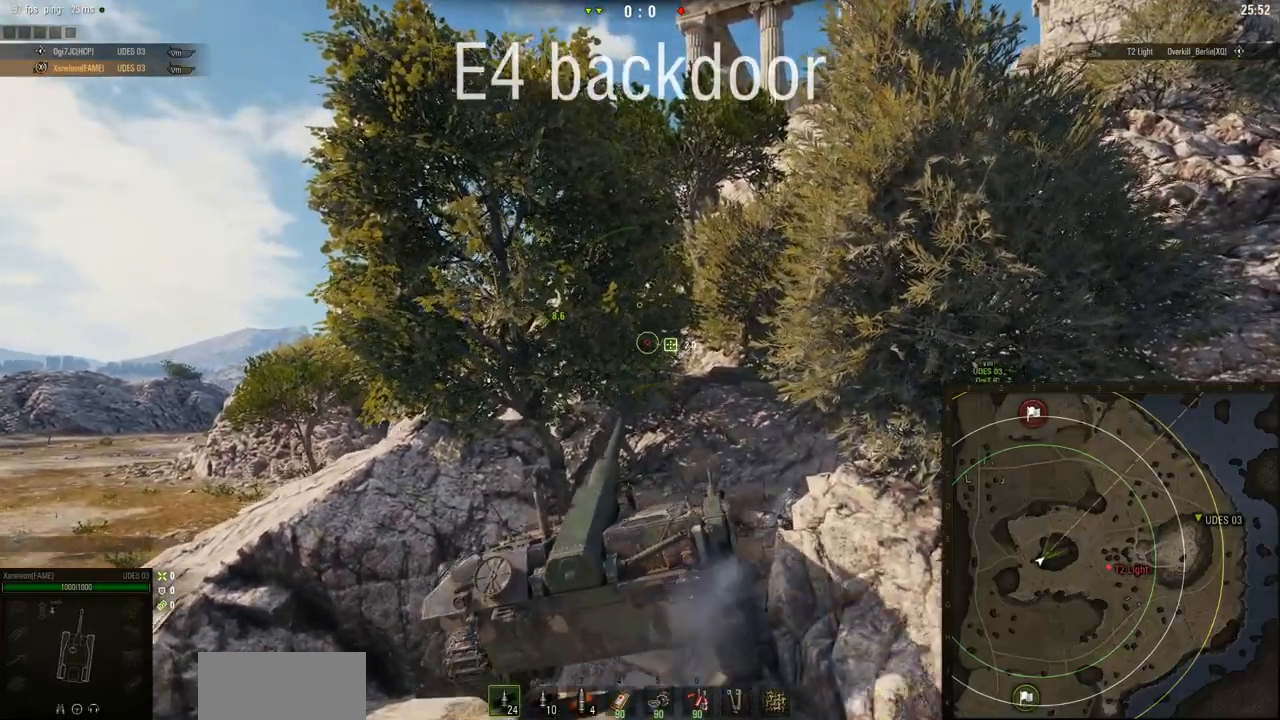
{"keys": ["w"], "mouse": ["right"], "events": [[184, "a", "up"]]}